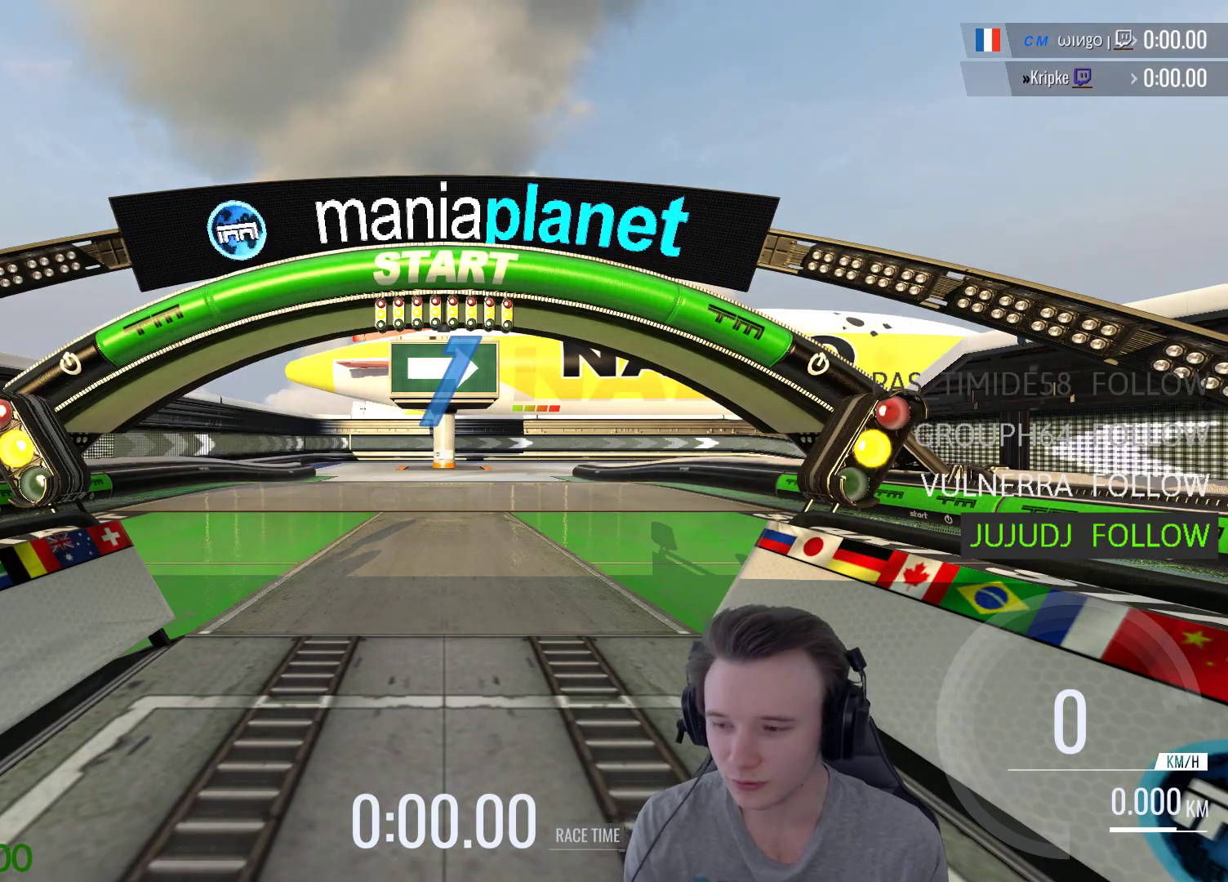
Gameplay with a controller (Xbox layout); each line is a JSON object with the inputs held at the frame after it. "events" lists button and stick changes between this image and that frame as [ms after this image, input, new state], when the widget could be followed in between.
{"buttons": ["A"], "left_stick": "center", "right_stick": "center", "events": []}
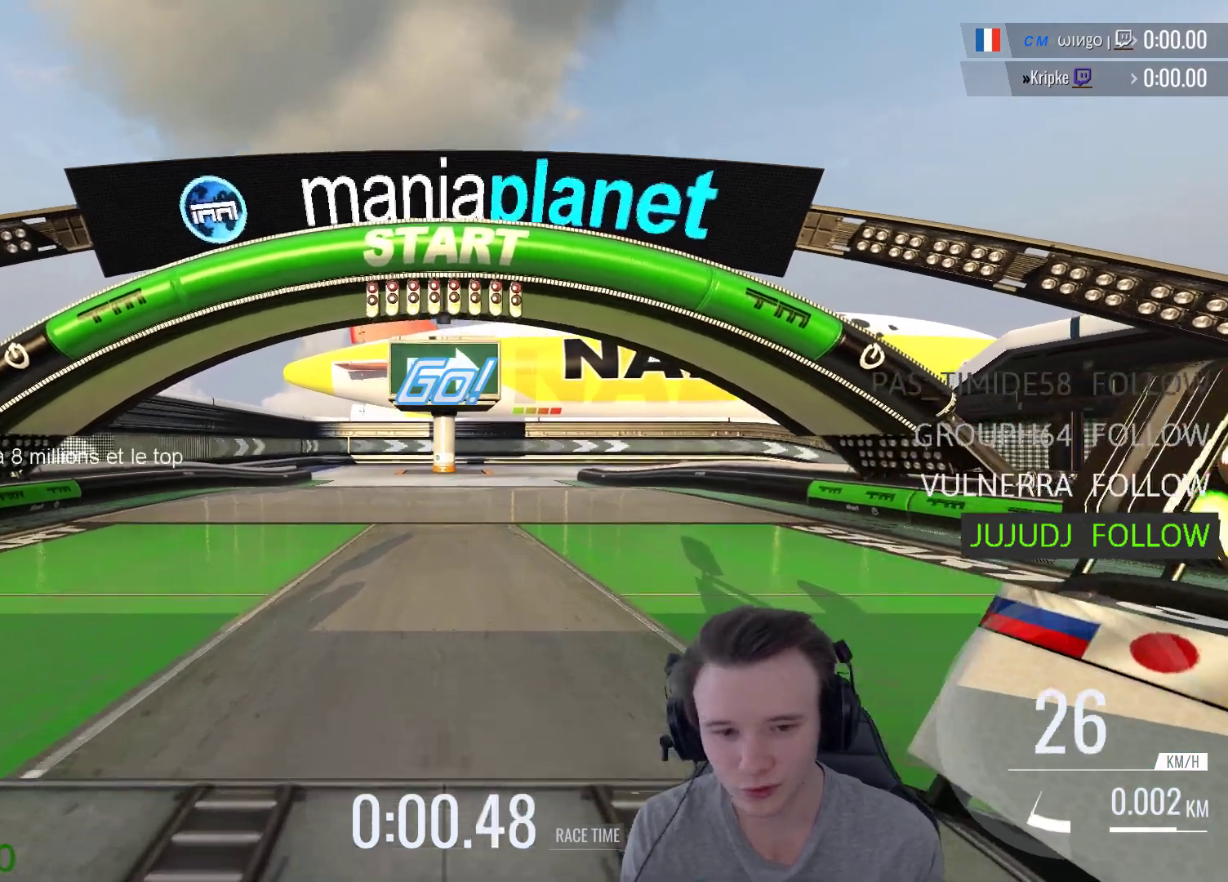
{"buttons": ["A"], "left_stick": "center", "right_stick": "center", "events": []}
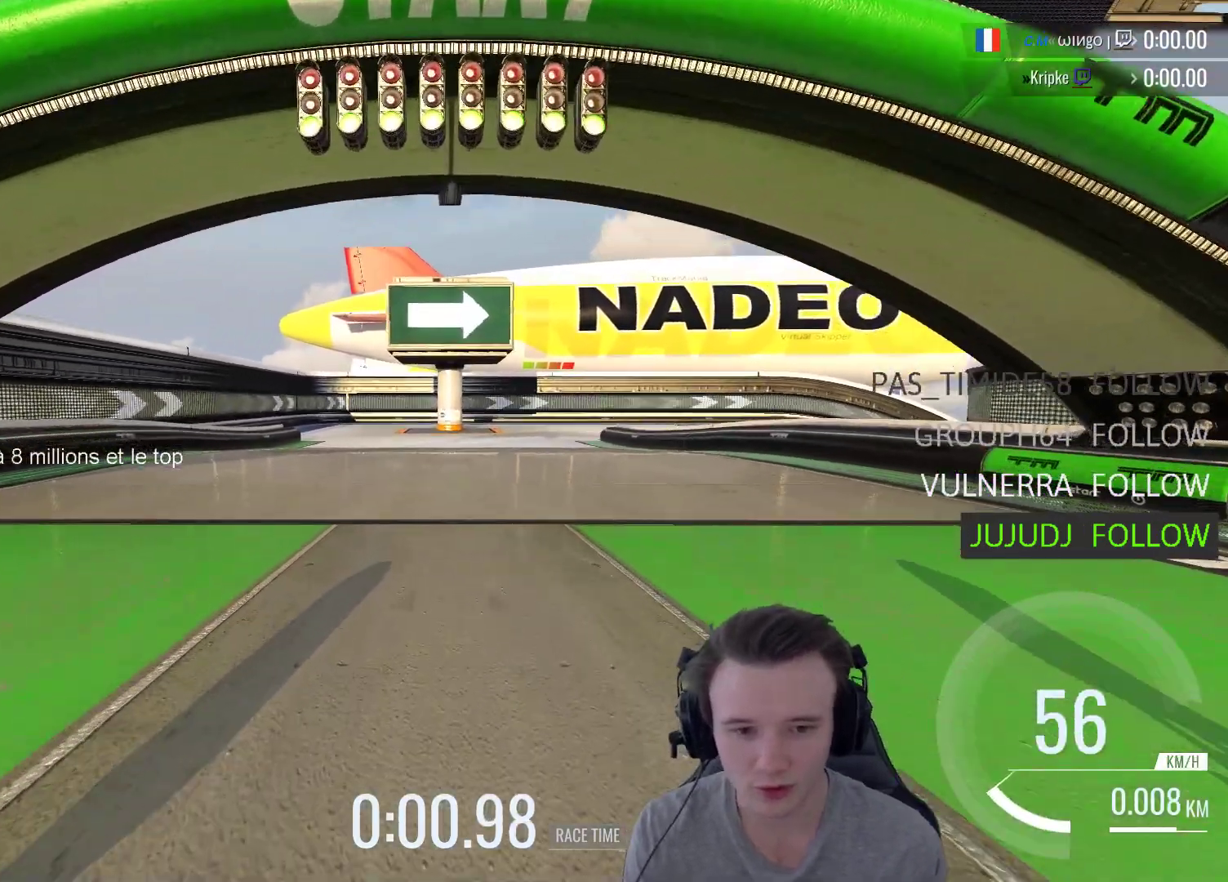
{"buttons": ["A"], "left_stick": "center", "right_stick": "center", "events": []}
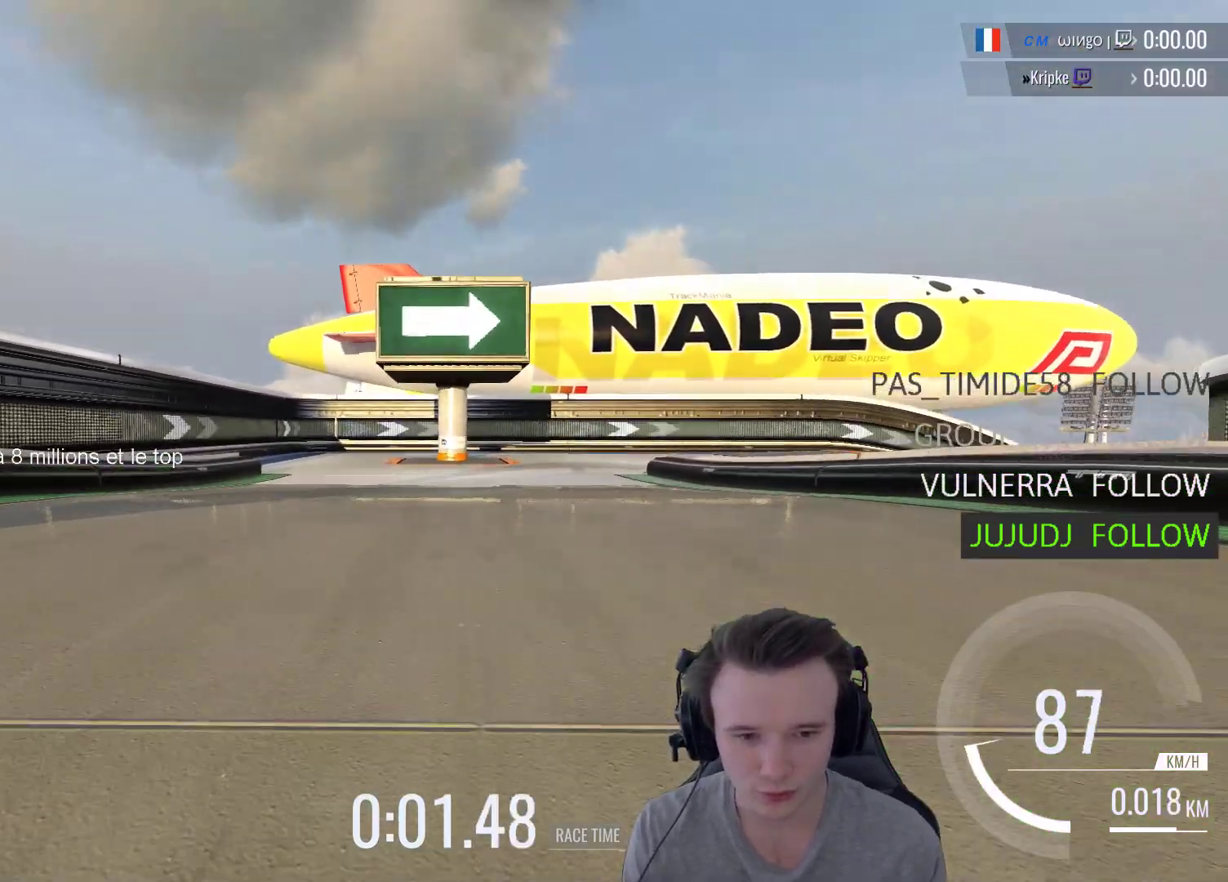
{"buttons": ["A"], "left_stick": "right", "right_stick": "center", "events": [[150, "left_stick", "right"]]}
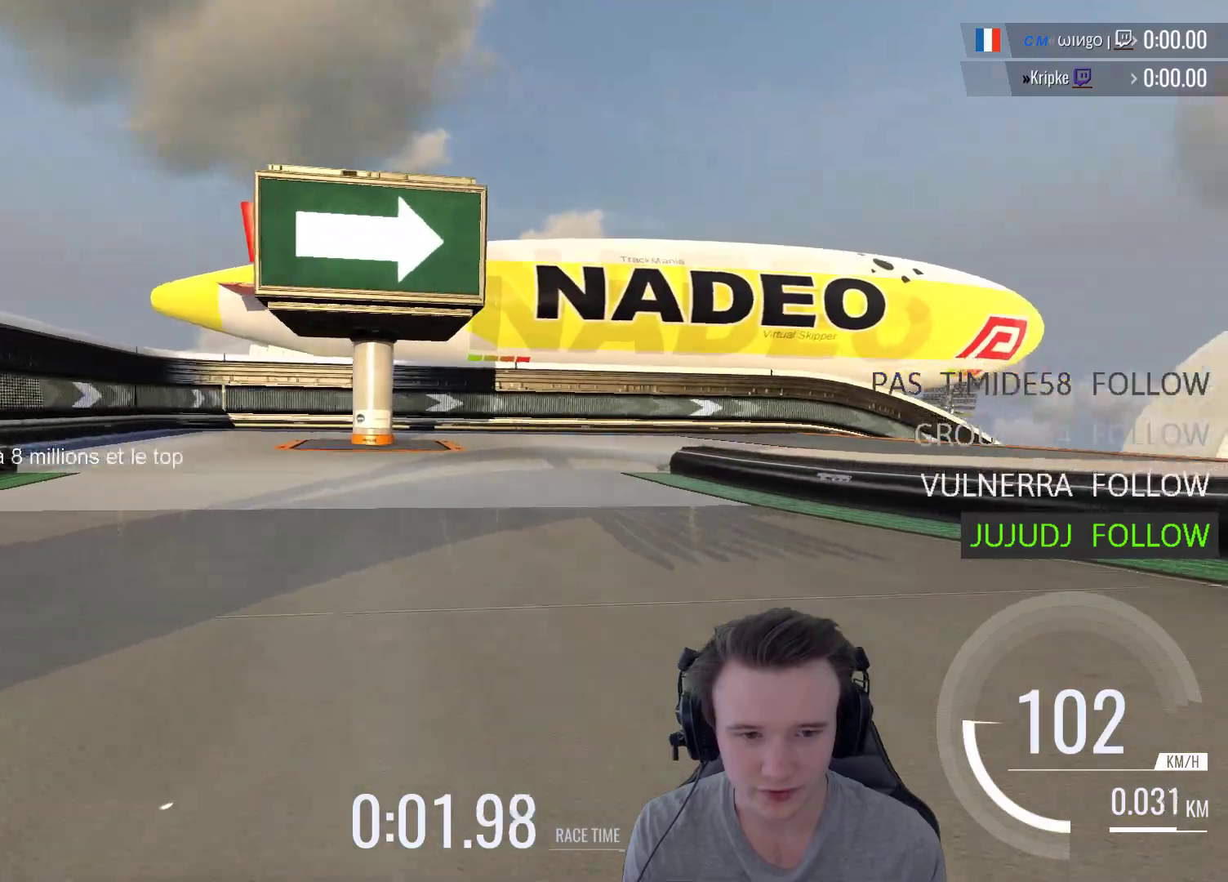
{"buttons": ["A"], "left_stick": "right", "right_stick": "center", "events": []}
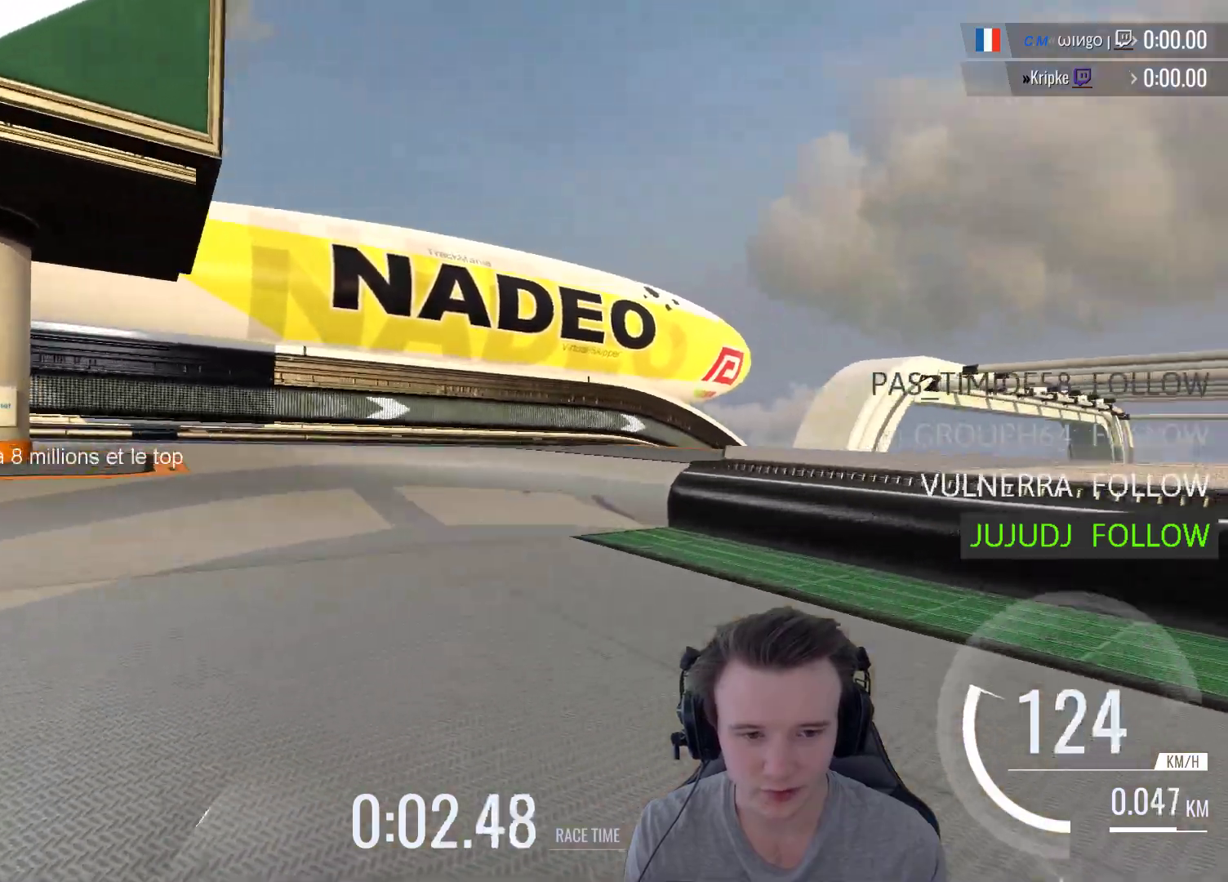
{"buttons": ["A"], "left_stick": "right", "right_stick": "center", "events": []}
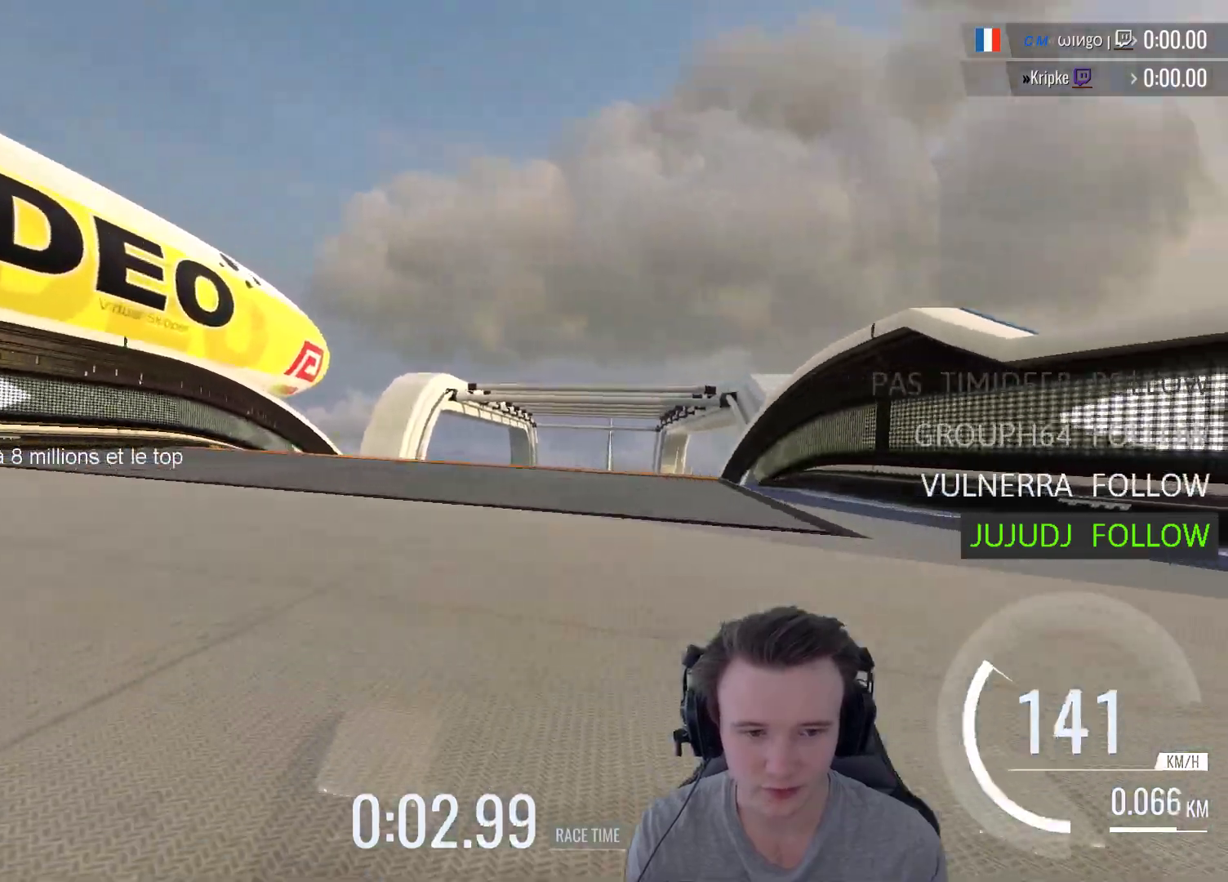
{"buttons": ["A"], "left_stick": "center", "right_stick": "center", "events": [[117, "left_stick", "center"]]}
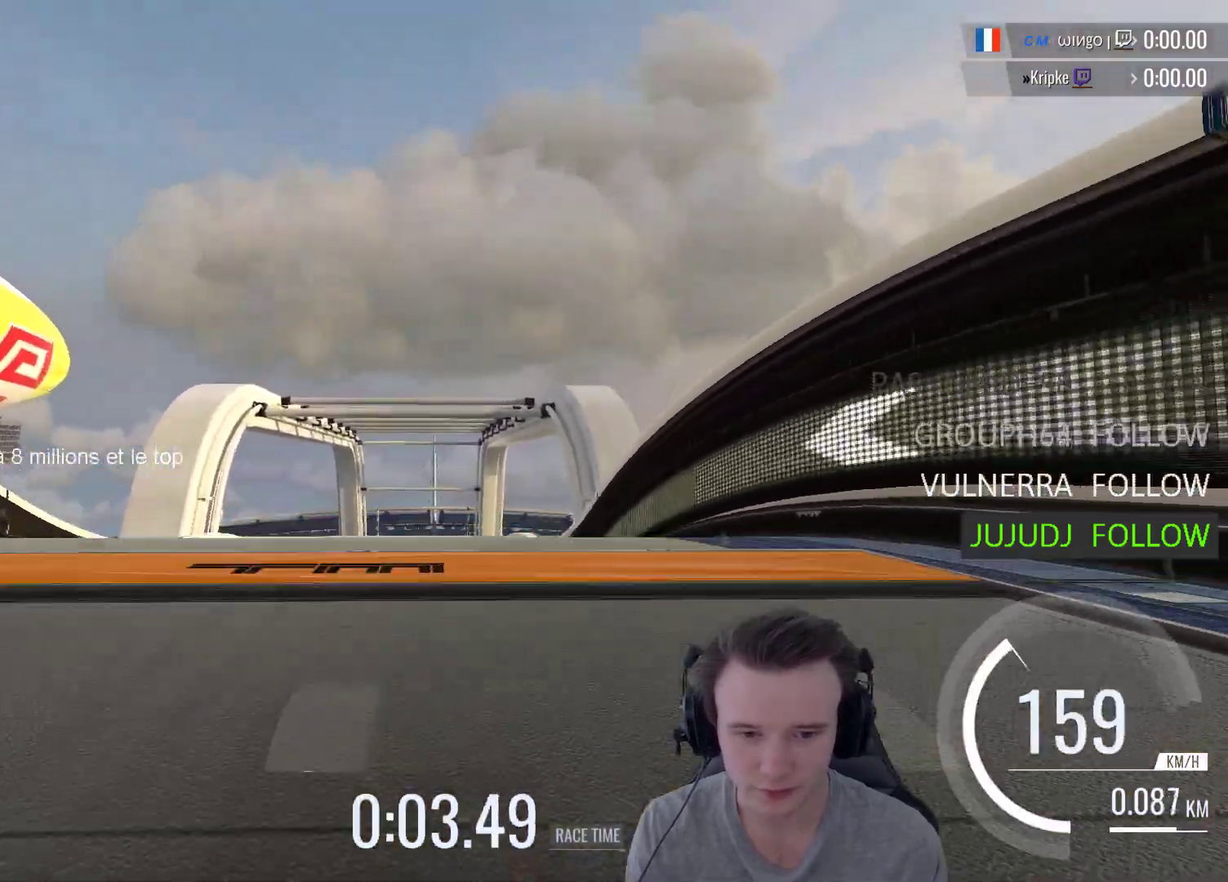
{"buttons": ["A"], "left_stick": "center", "right_stick": "center", "events": [[183, "X", "down"], [317, "X", "up"]]}
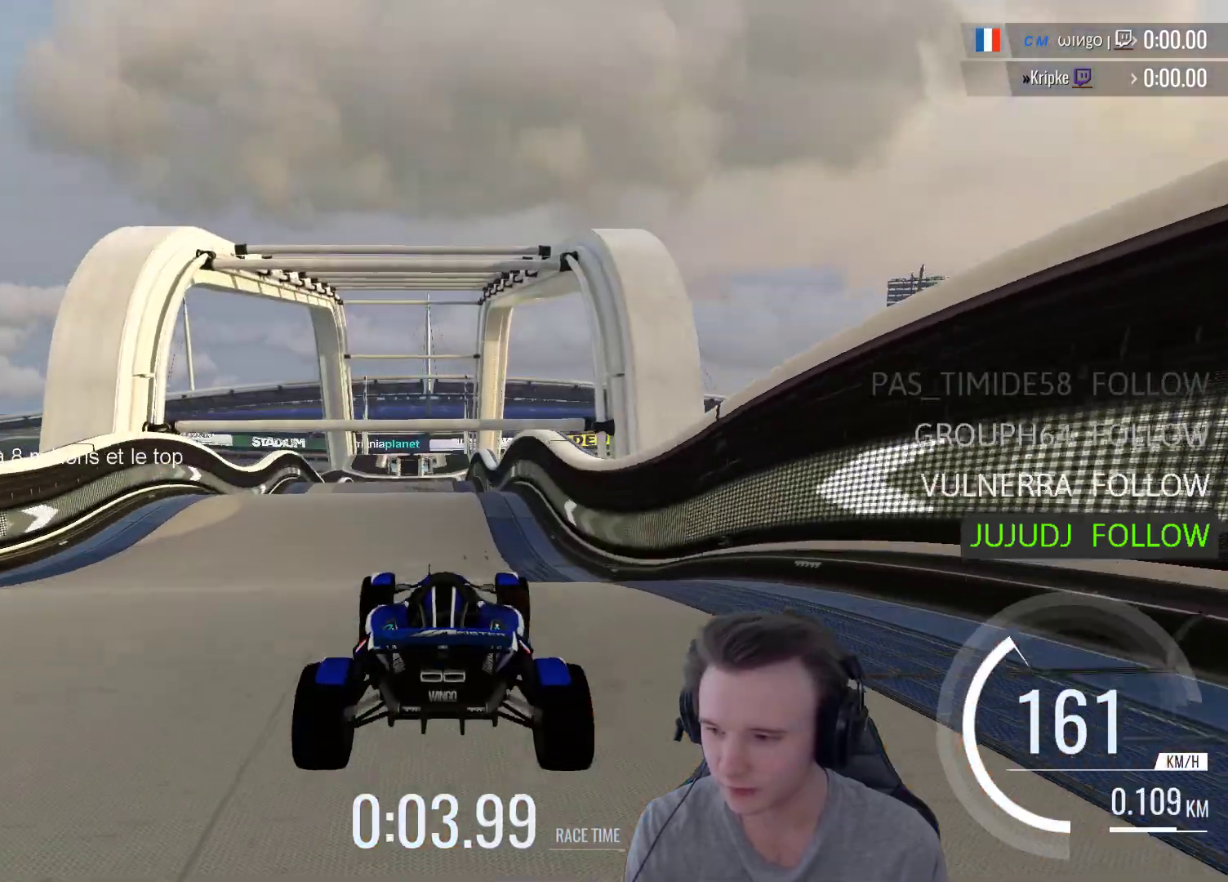
{"buttons": ["A"], "left_stick": "center", "right_stick": "center", "events": []}
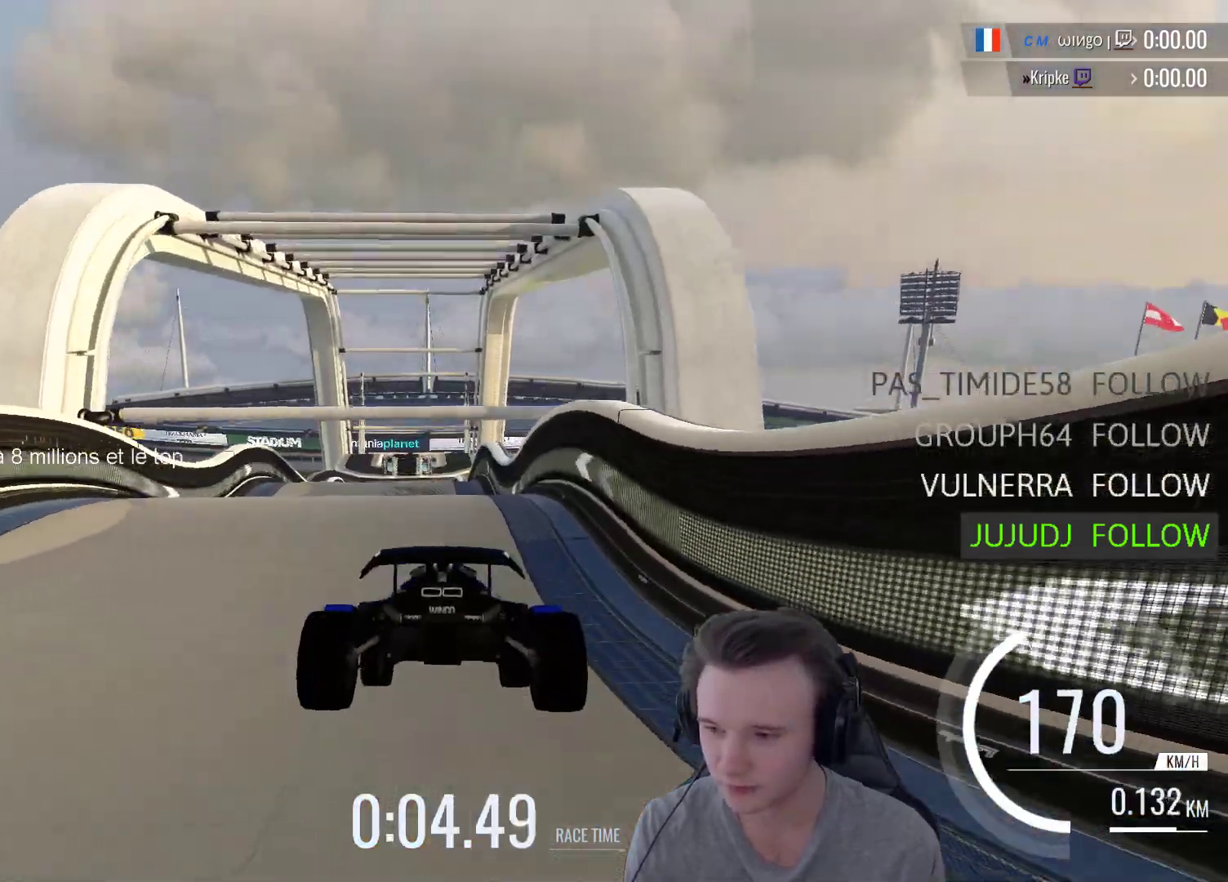
{"buttons": ["A"], "left_stick": "center", "right_stick": "center", "events": []}
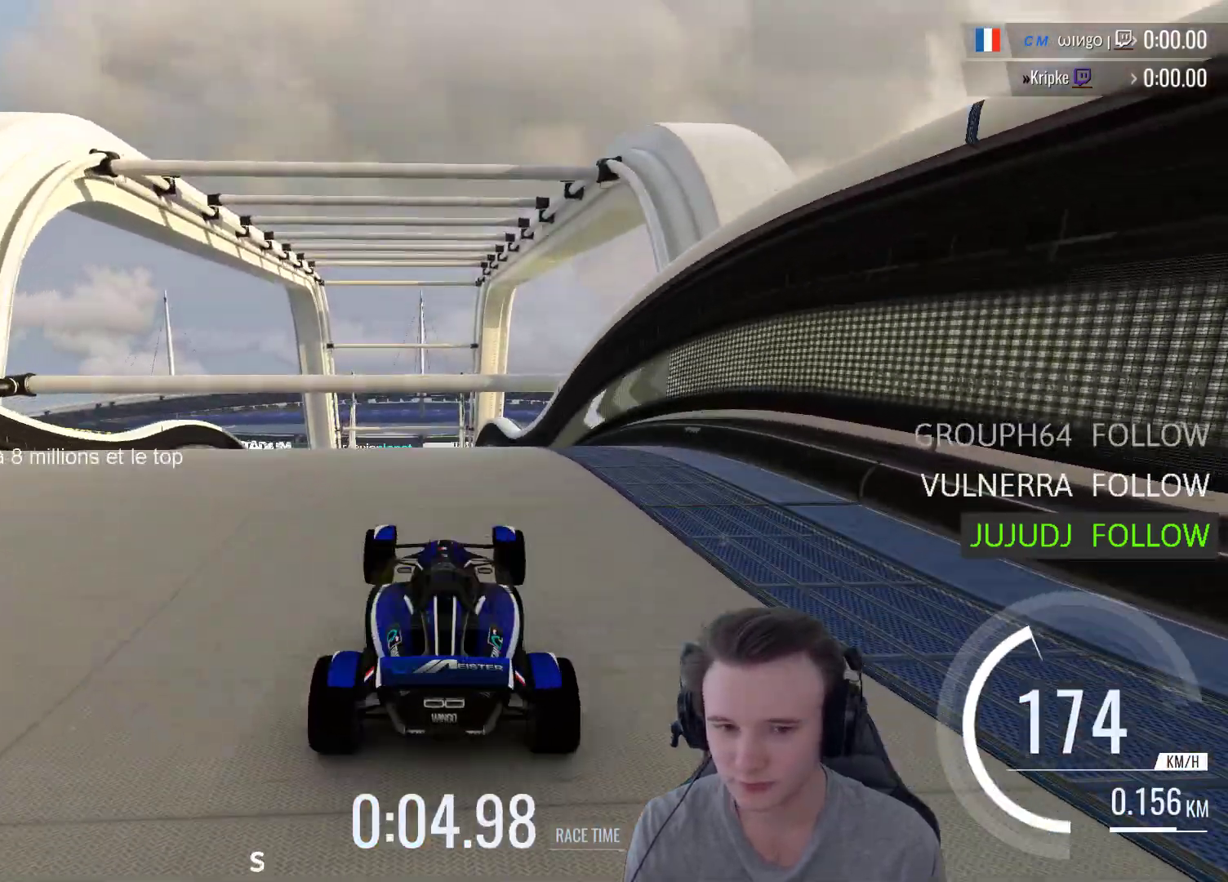
{"buttons": ["A"], "left_stick": "right", "right_stick": "center", "events": [[83, "left_stick", "left"], [250, "left_stick", "center"], [383, "R1", "down"], [383, "left_stick", "right"], [483, "R1", "up"]]}
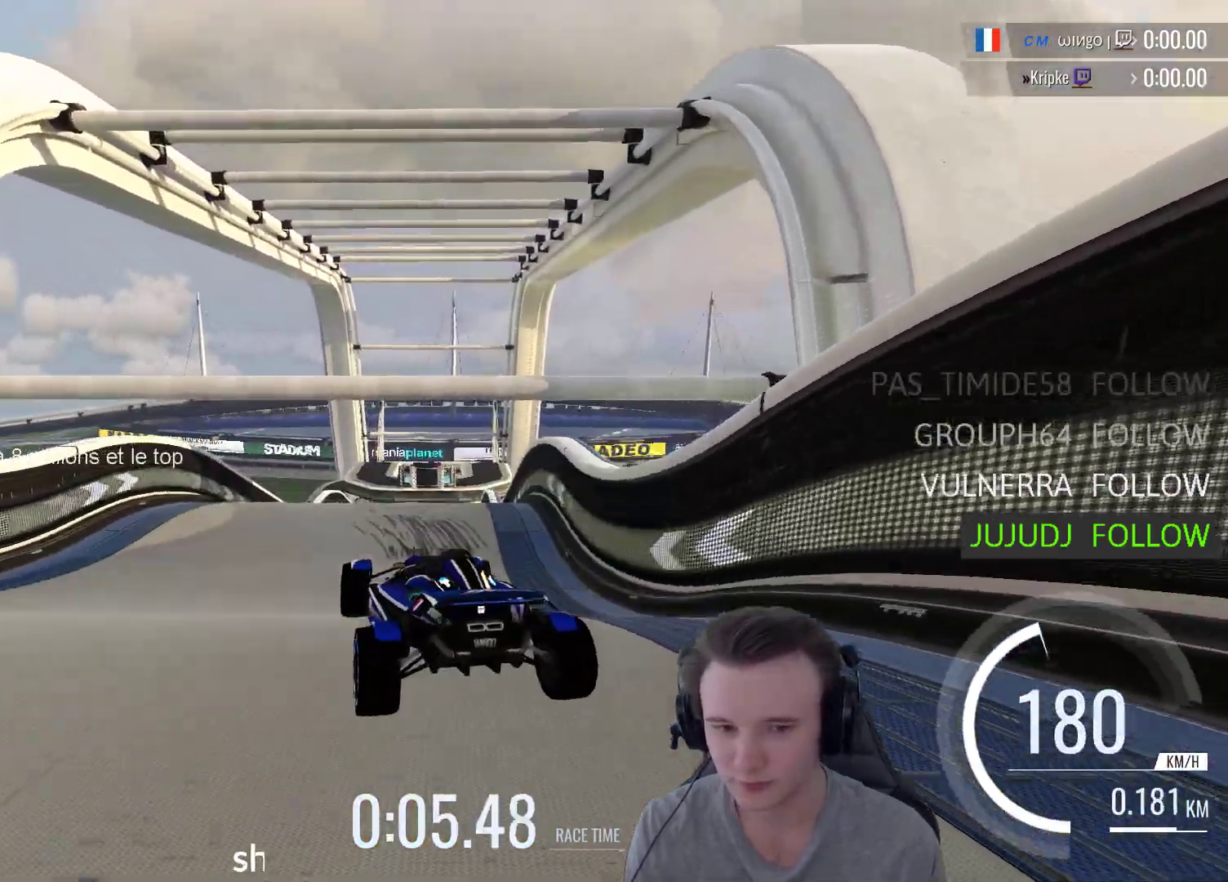
{"buttons": ["A"], "left_stick": "right", "right_stick": "center", "events": []}
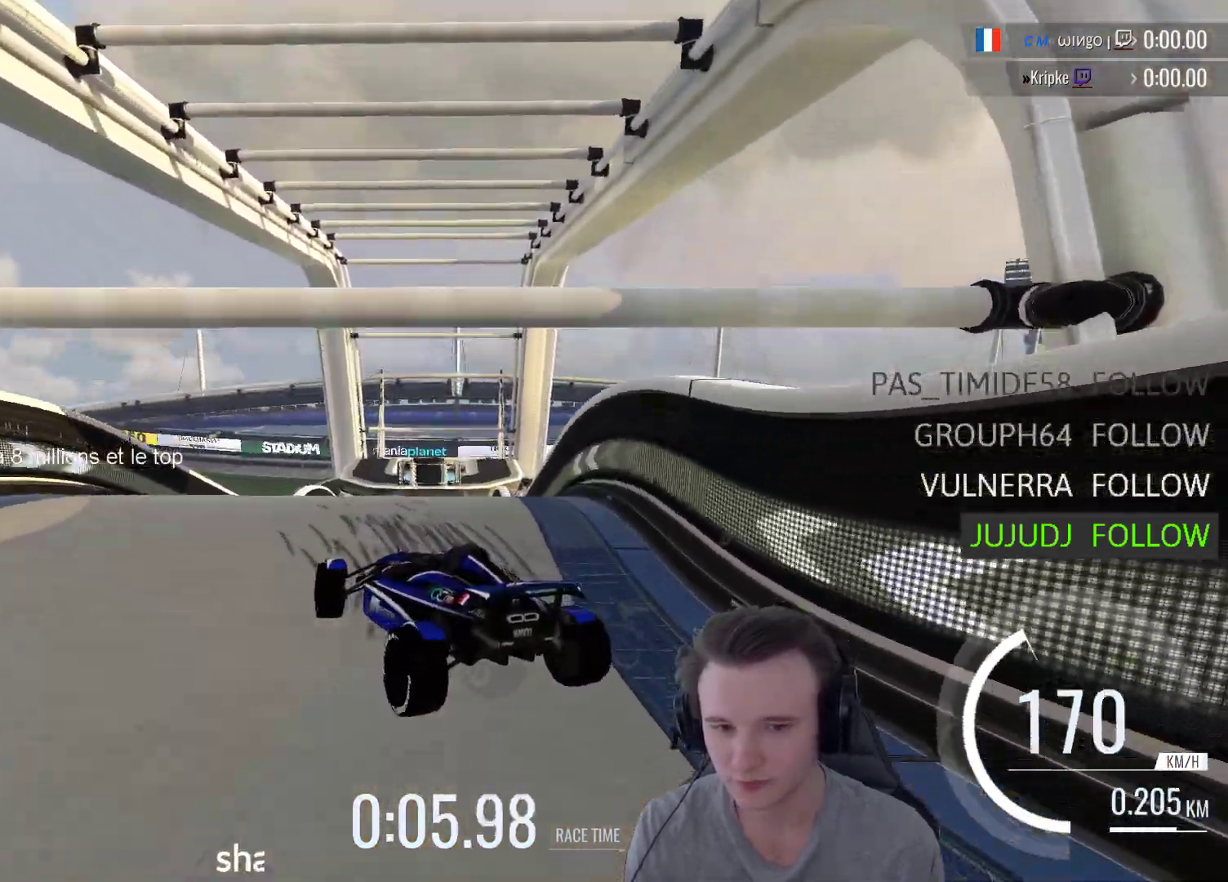
{"buttons": [], "left_stick": "right", "right_stick": "center", "events": [[217, "left_stick", "left"], [417, "A", "up"], [417, "left_stick", "right"]]}
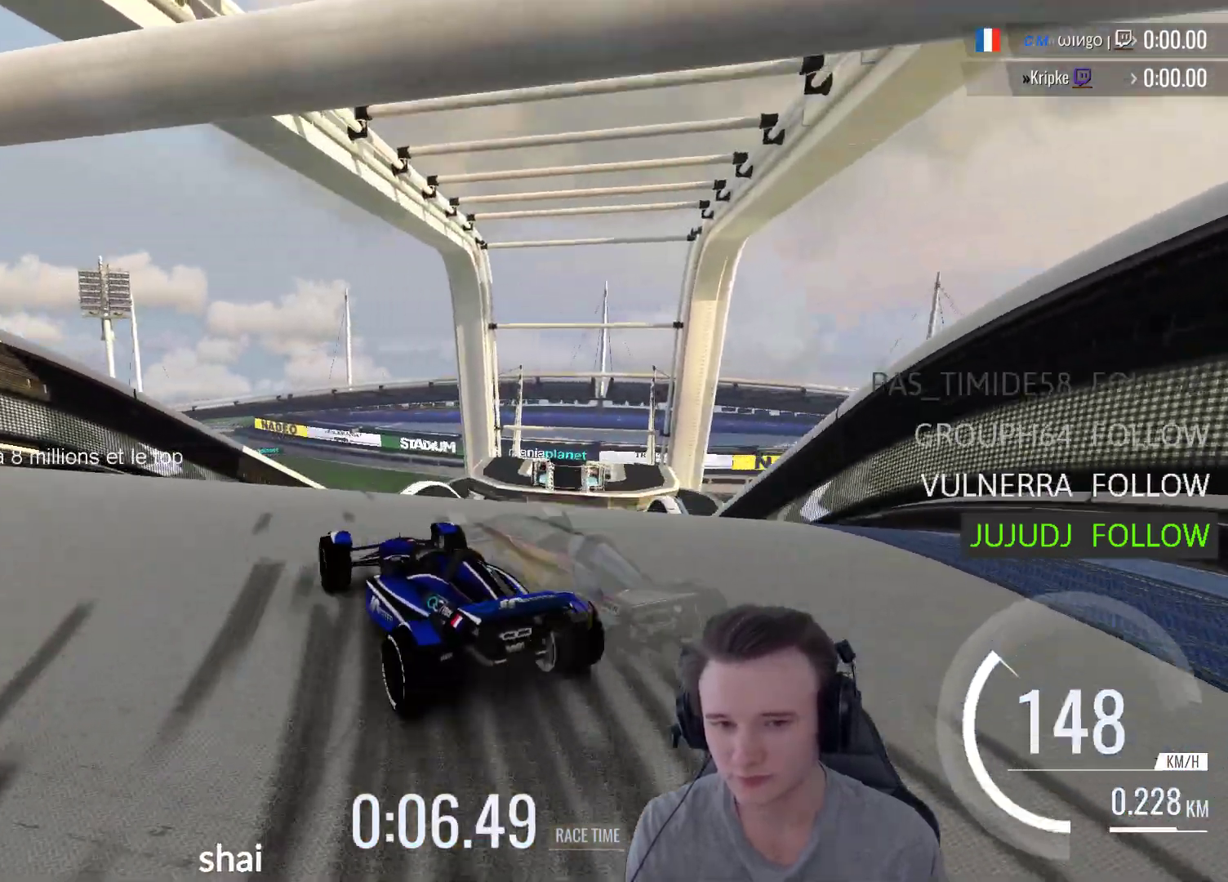
{"buttons": ["A"], "left_stick": "right", "right_stick": "center", "events": [[17, "A", "down"], [83, "left_stick", "center"], [350, "left_stick", "right"]]}
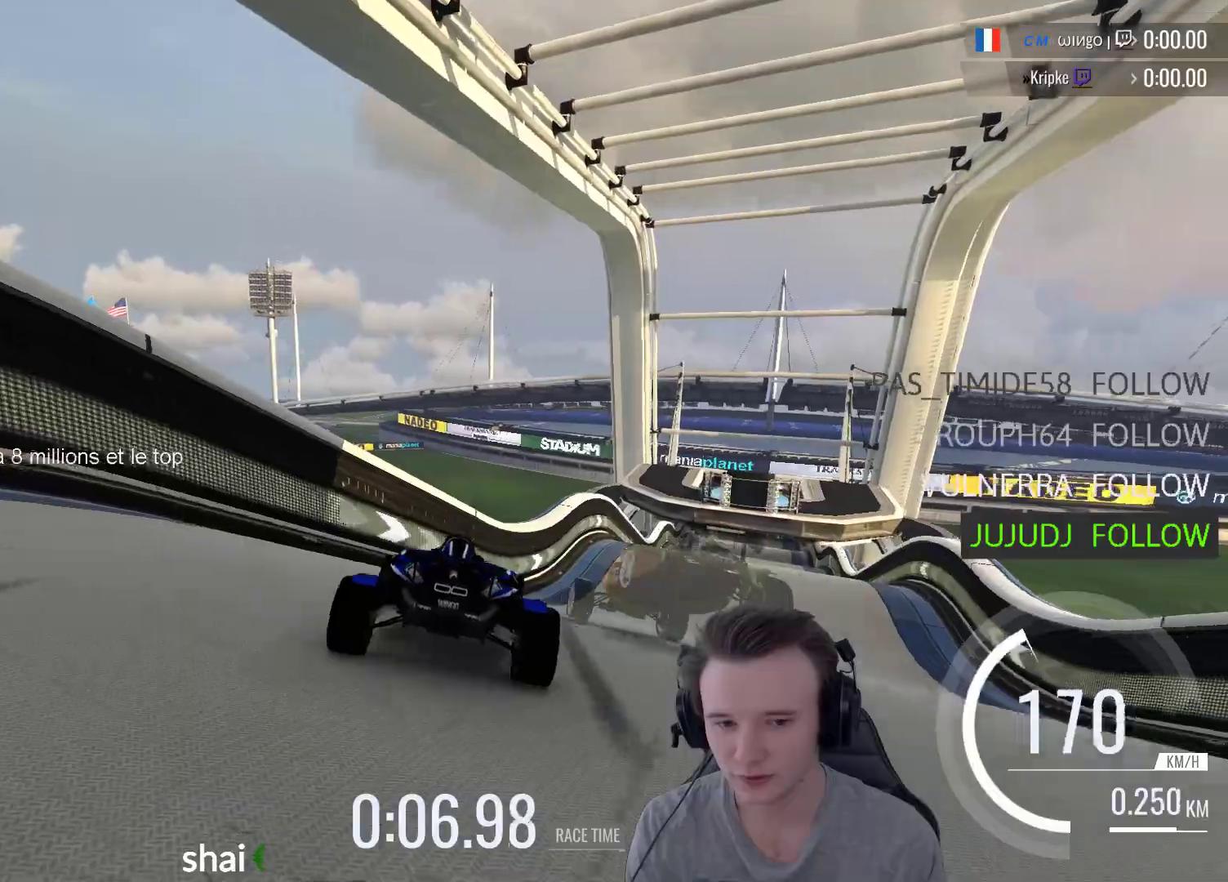
{"buttons": ["A"], "left_stick": "right", "right_stick": "center", "events": [[17, "left_stick", "center"], [217, "left_stick", "right"]]}
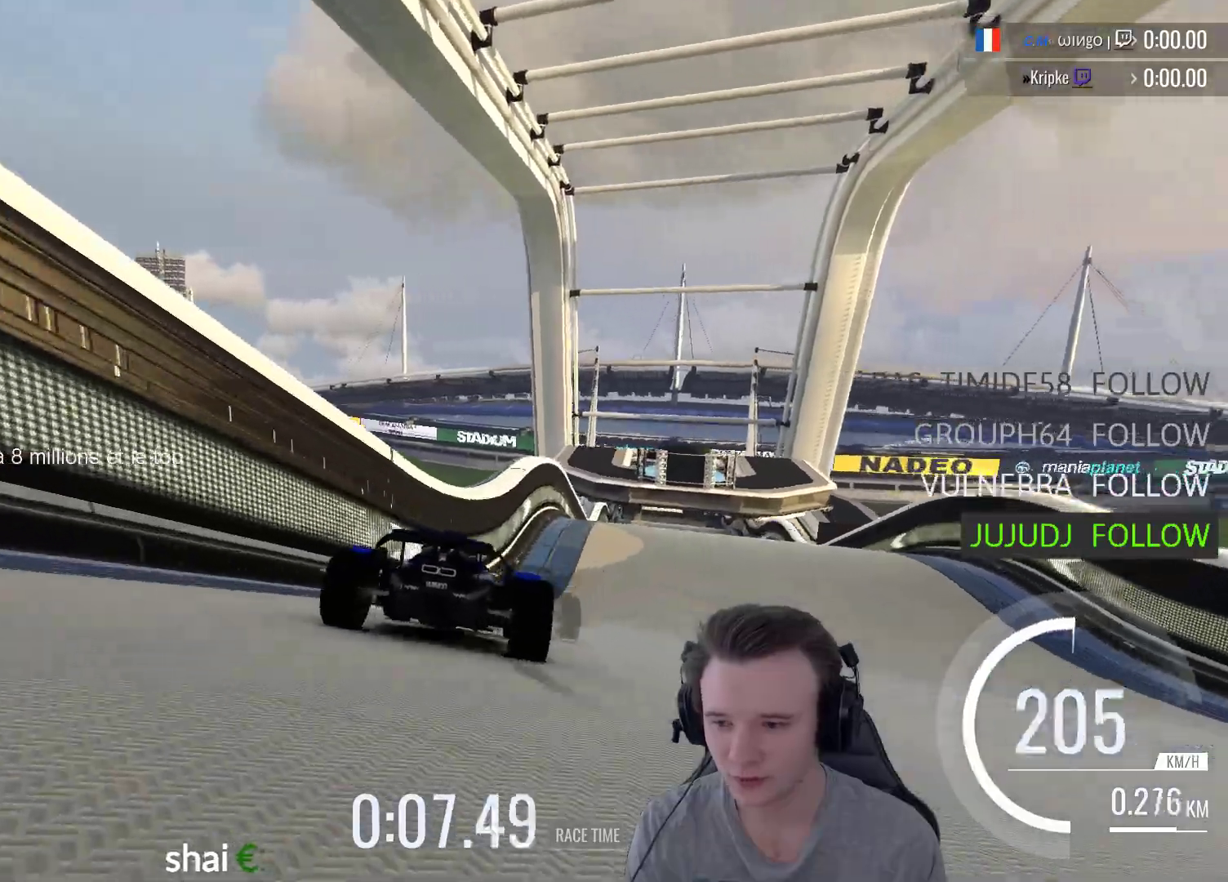
{"buttons": ["A"], "left_stick": "center", "right_stick": "center", "events": [[17, "left_stick", "center"], [150, "left_stick", "right"], [250, "left_stick", "center"]]}
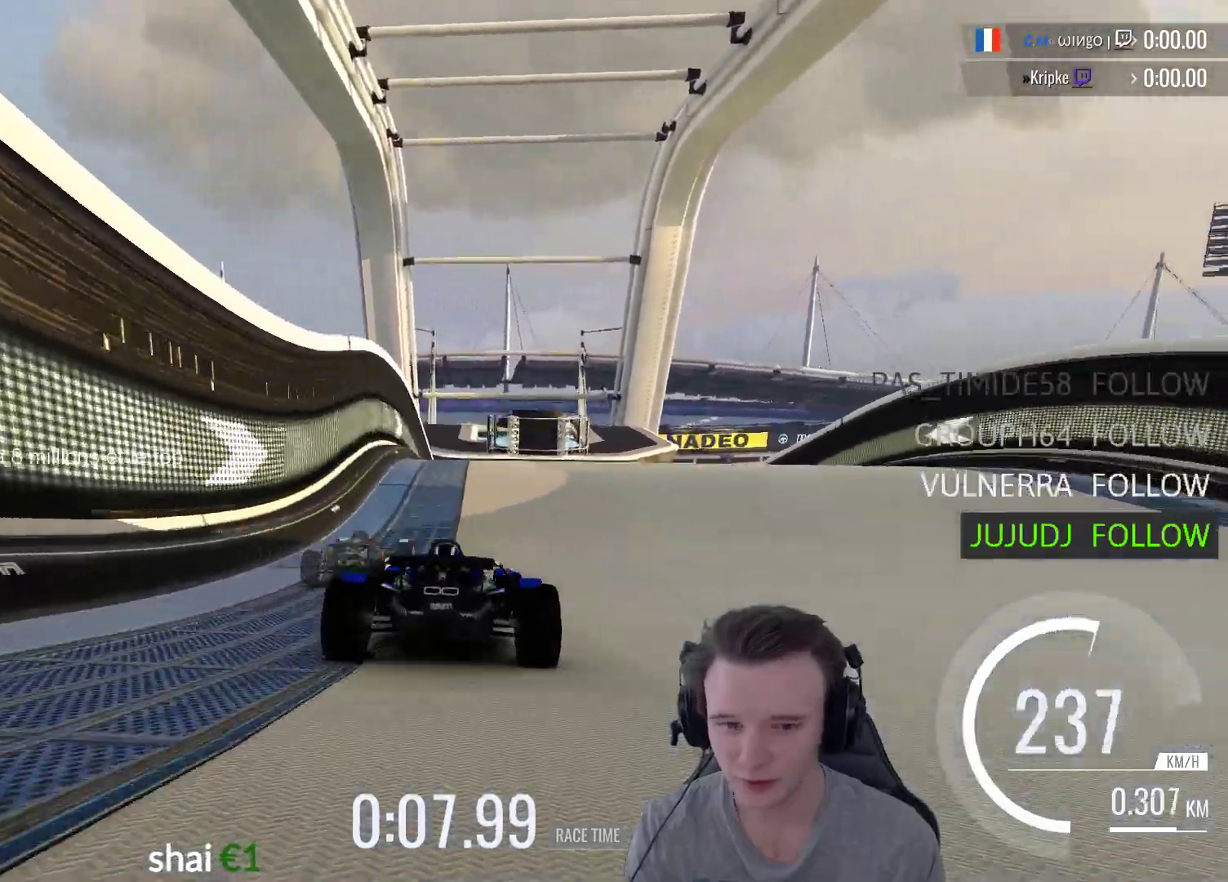
{"buttons": ["A"], "left_stick": "left", "right_stick": "center", "events": [[117, "left_stick", "right"], [250, "left_stick", "center"], [450, "left_stick", "left"]]}
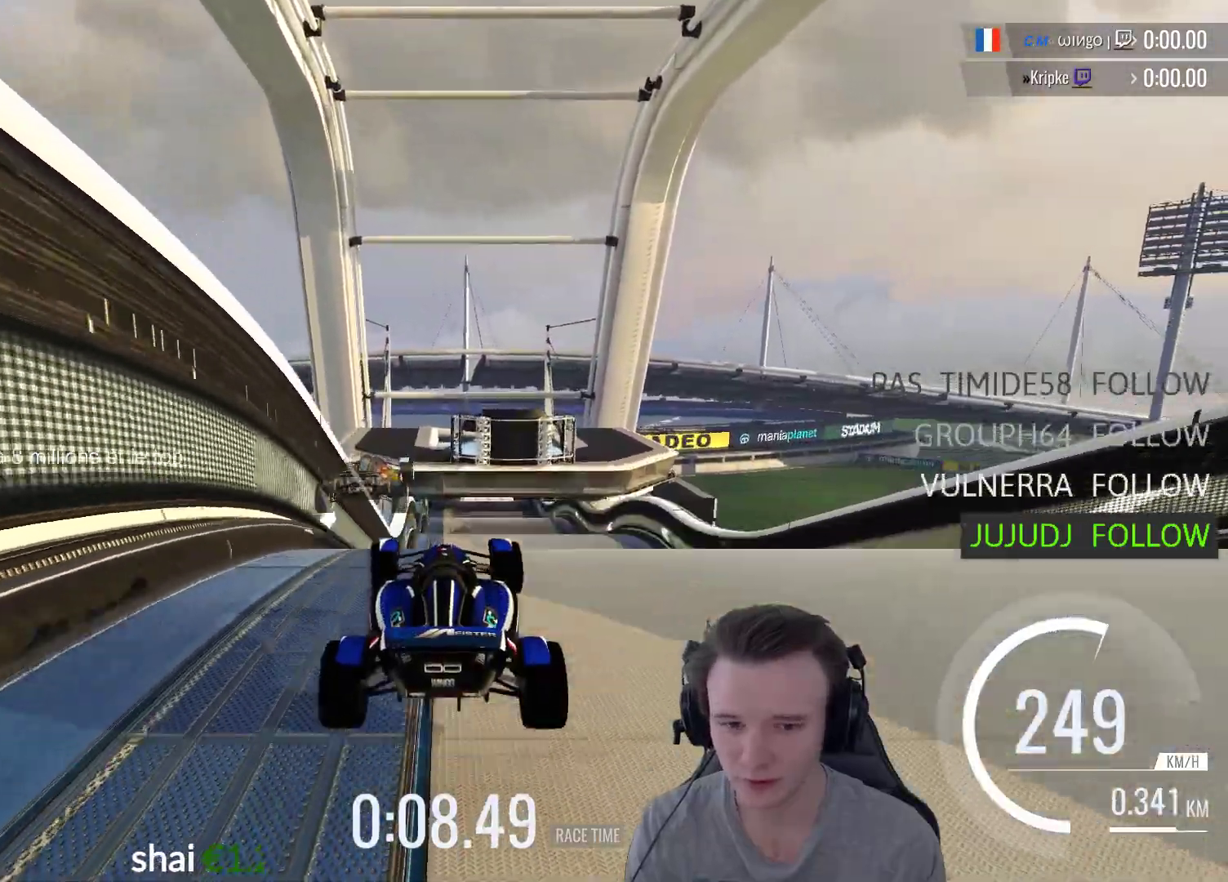
{"buttons": ["A"], "left_stick": "right", "right_stick": "center", "events": [[50, "left_stick", "center"], [217, "R1", "down"], [283, "R1", "up"], [317, "left_stick", "right"]]}
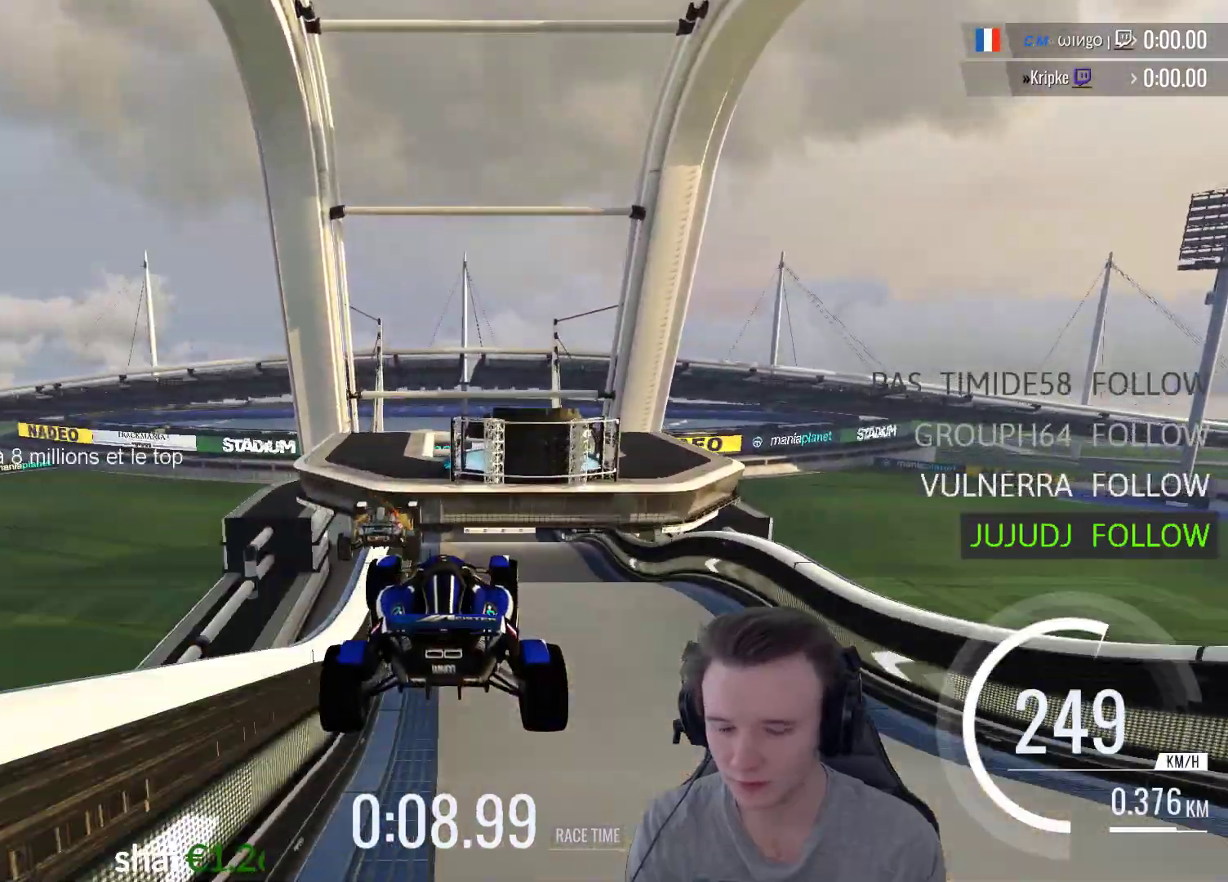
{"buttons": ["A"], "left_stick": "center", "right_stick": "center", "events": [[50, "left_stick", "center"]]}
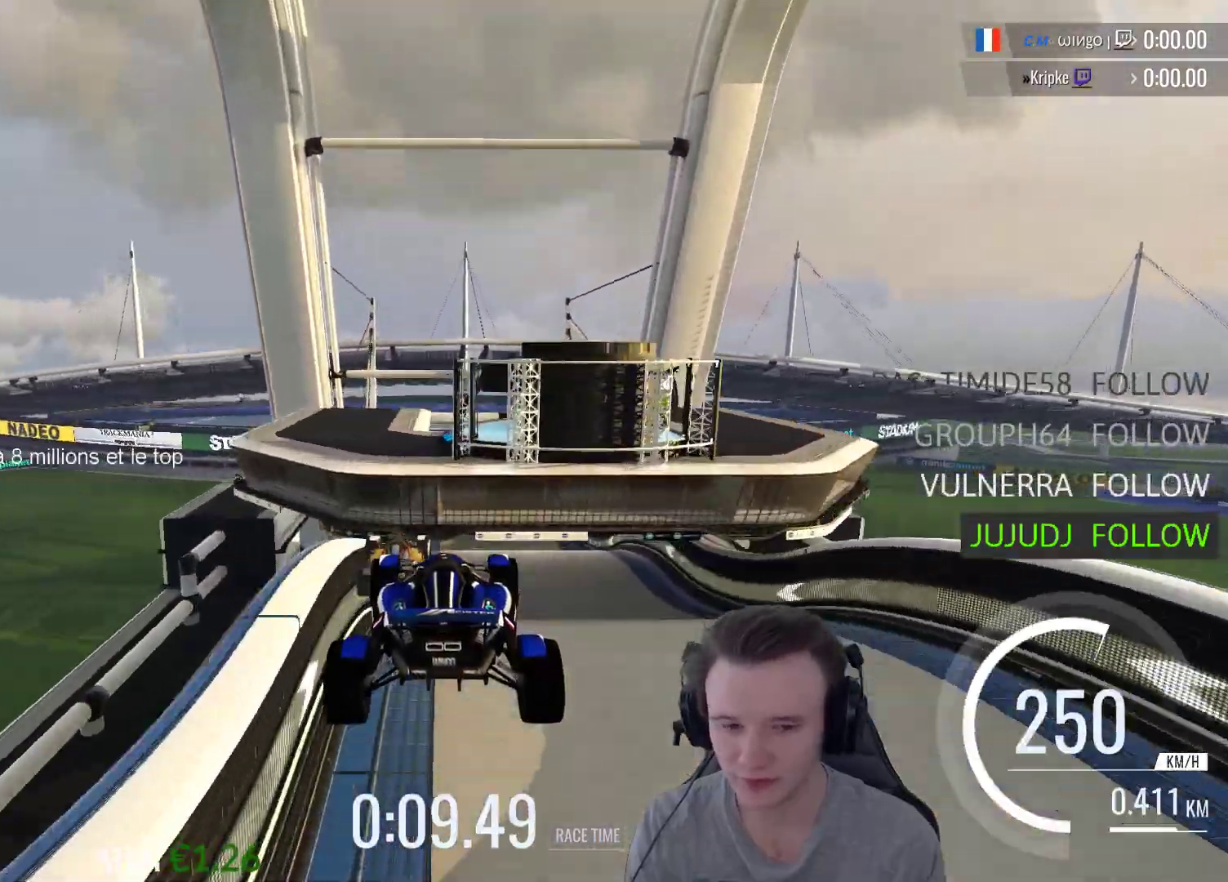
{"buttons": ["A"], "left_stick": "center", "right_stick": "center", "events": []}
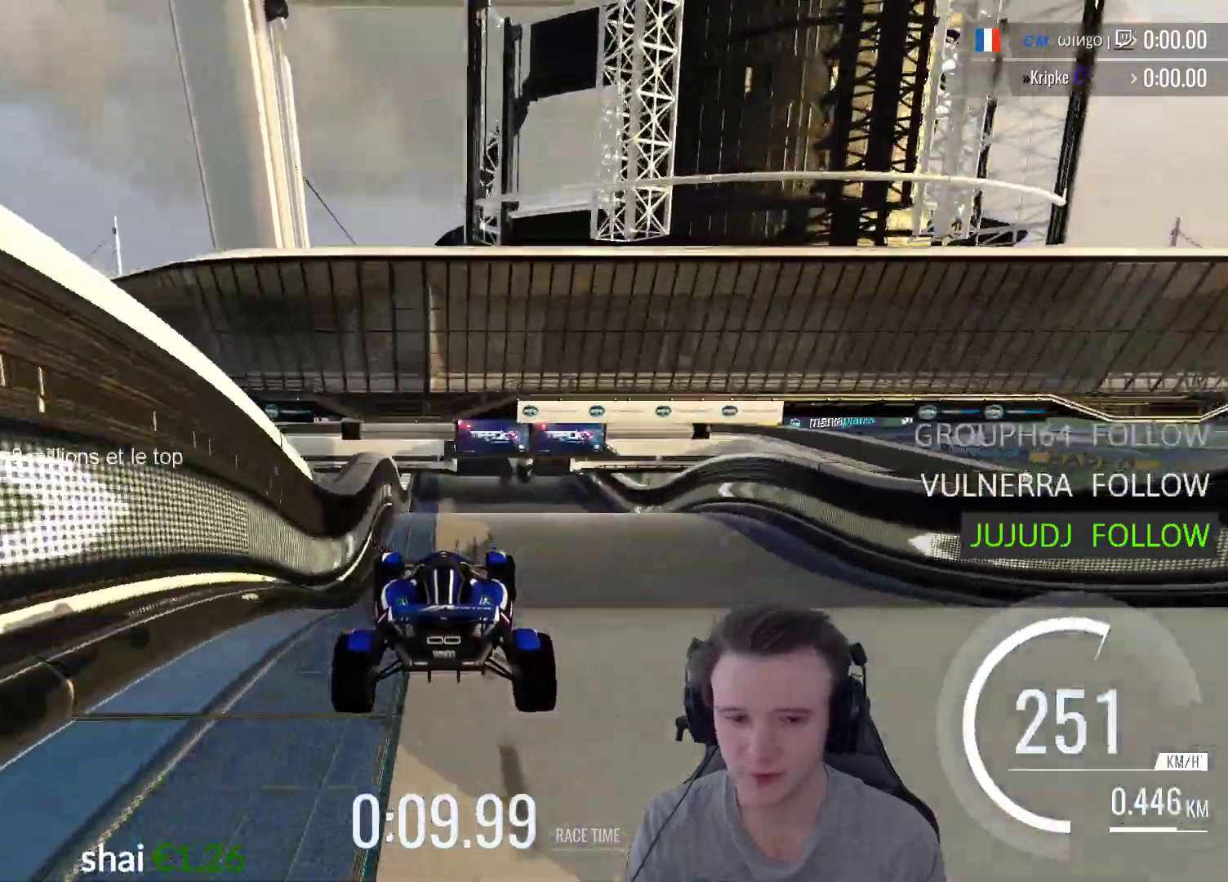
{"buttons": ["A"], "left_stick": "right", "right_stick": "center", "events": [[500, "left_stick", "right"]]}
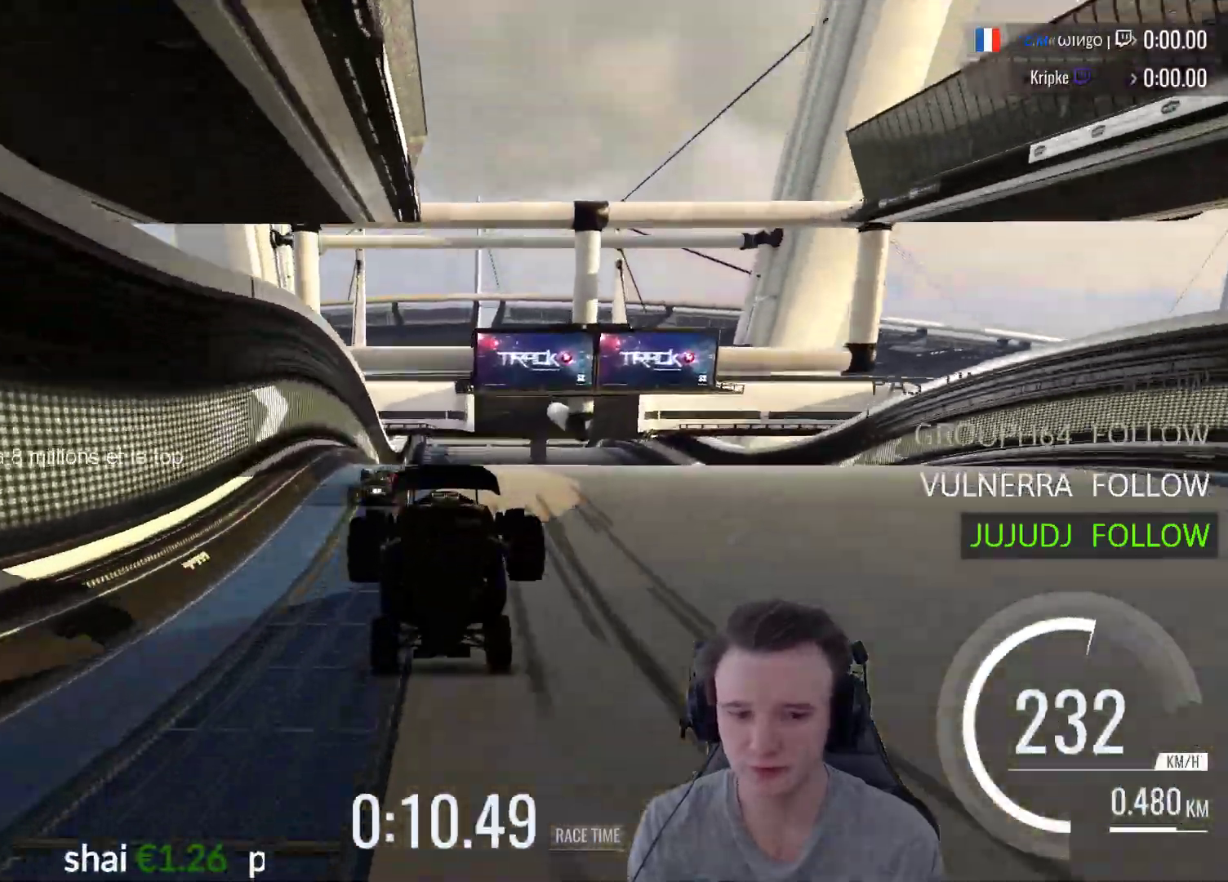
{"buttons": ["A"], "left_stick": "left", "right_stick": "center", "events": [[83, "left_stick", "center"], [417, "left_stick", "left"]]}
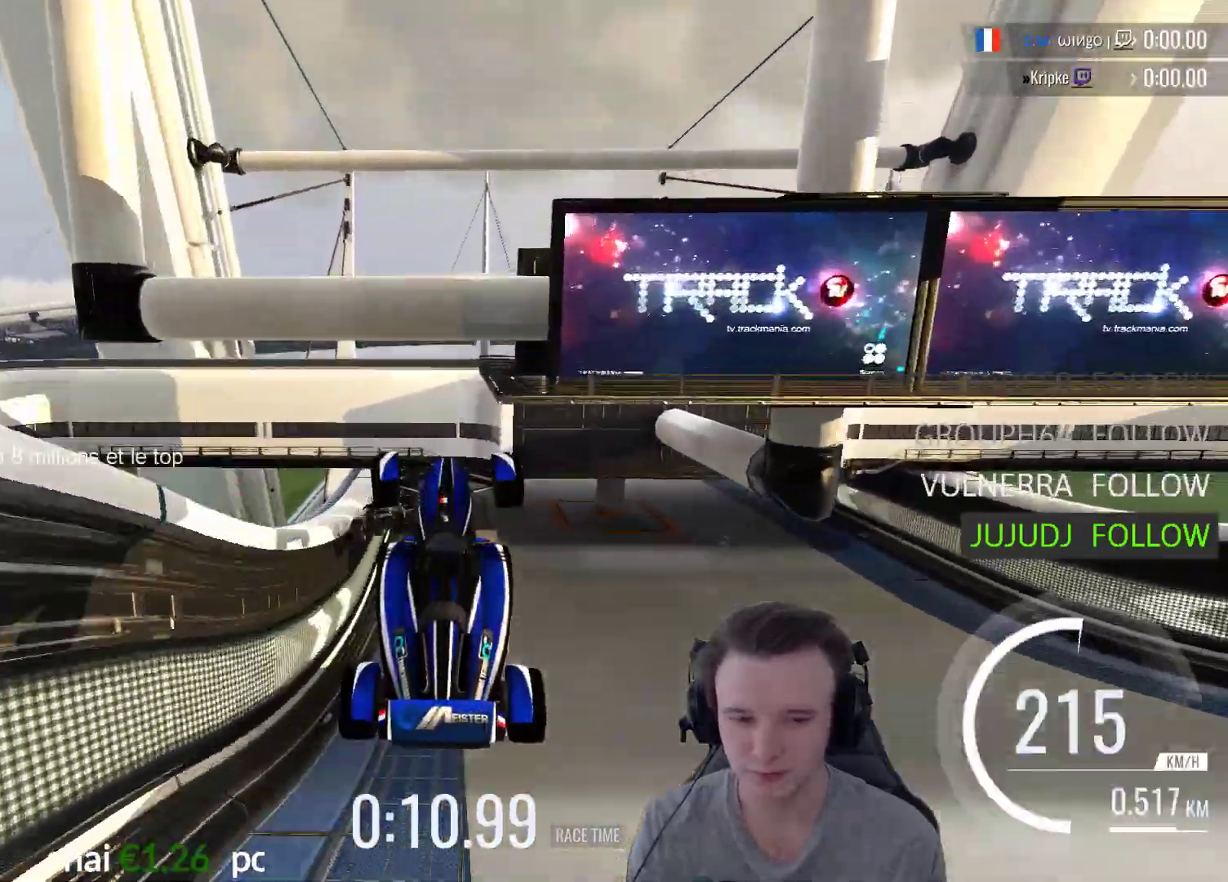
{"buttons": [], "left_stick": "center", "right_stick": "center", "events": [[250, "A", "up"], [250, "left_stick", "center"], [317, "right_stick", "up-left"], [350, "START", "down"], [383, "right_stick", "center"], [483, "START", "up"]]}
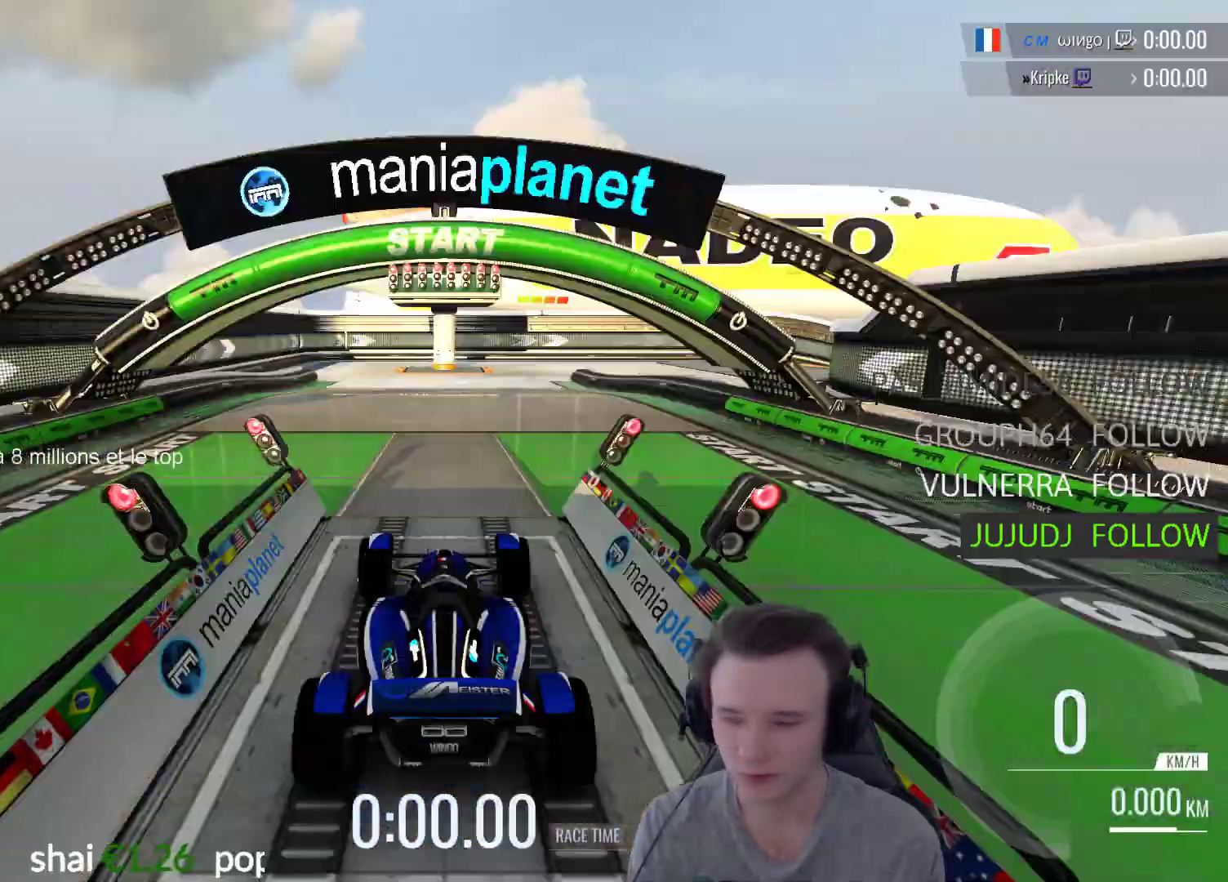
{"buttons": [], "left_stick": "center", "right_stick": "center", "events": [[150, "A", "down"], [250, "A", "up"], [350, "A", "down"], [450, "A", "up"]]}
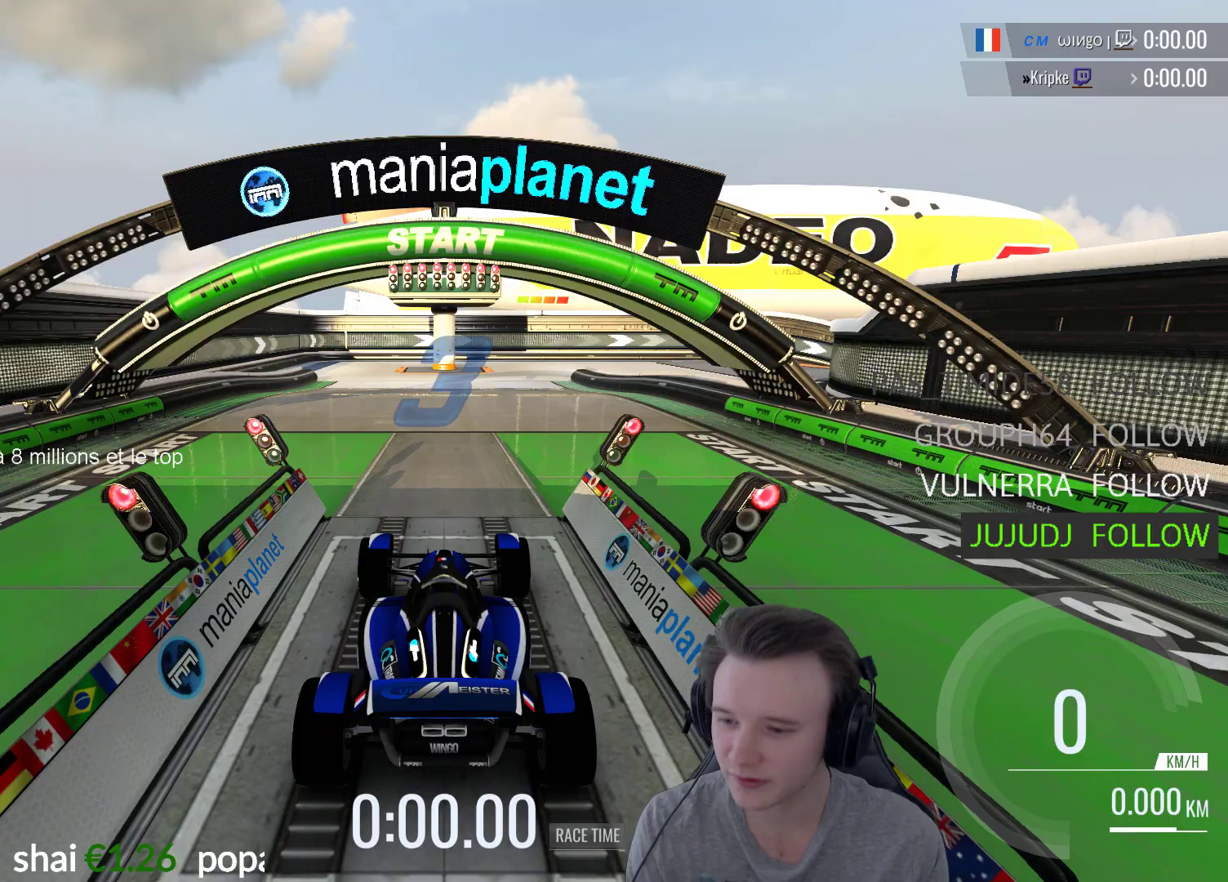
{"buttons": ["A"], "left_stick": "center", "right_stick": "center", "events": [[50, "A", "down"], [117, "A", "up"], [250, "A", "down"], [317, "A", "up"], [450, "A", "down"]]}
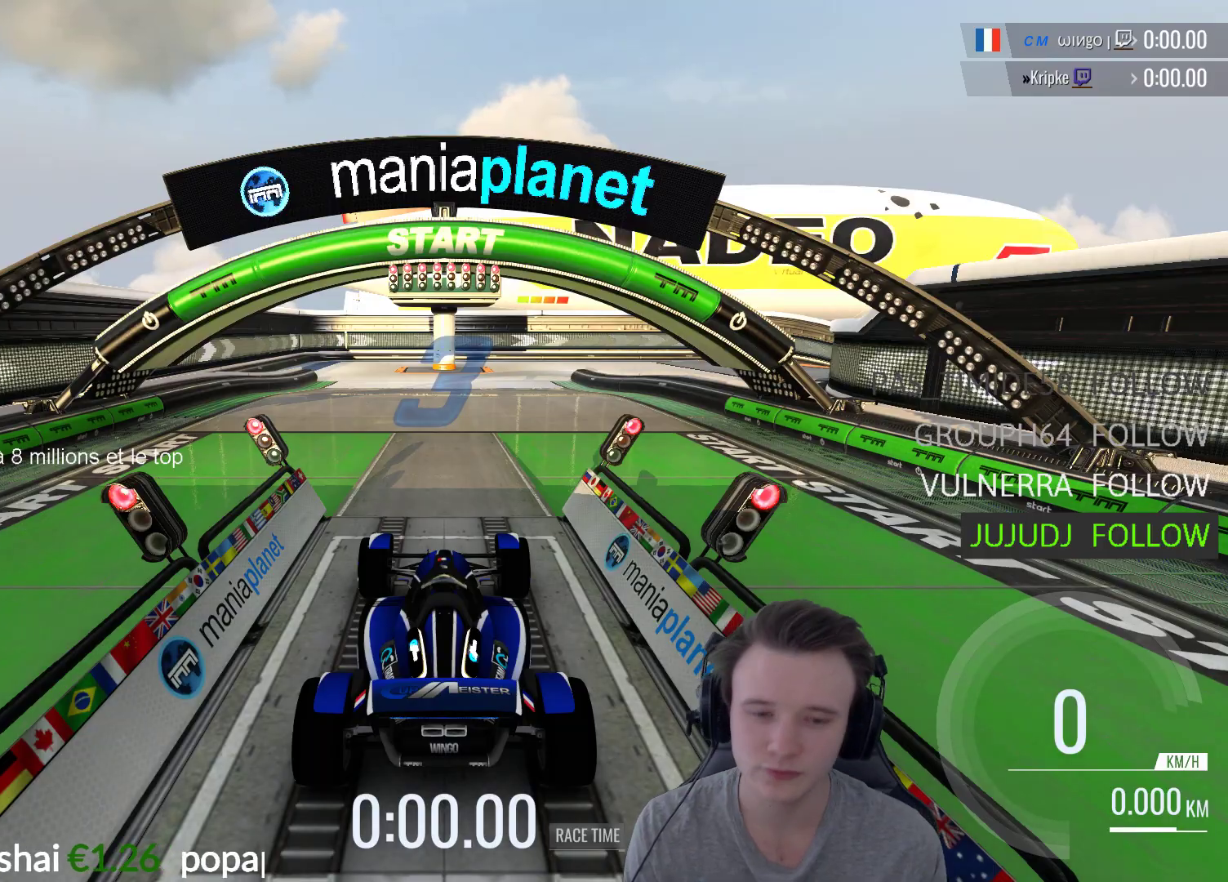
{"buttons": [], "left_stick": "center", "right_stick": "center", "events": [[17, "A", "up"], [117, "A", "down"], [250, "A", "up"], [317, "A", "down"], [483, "A", "up"]]}
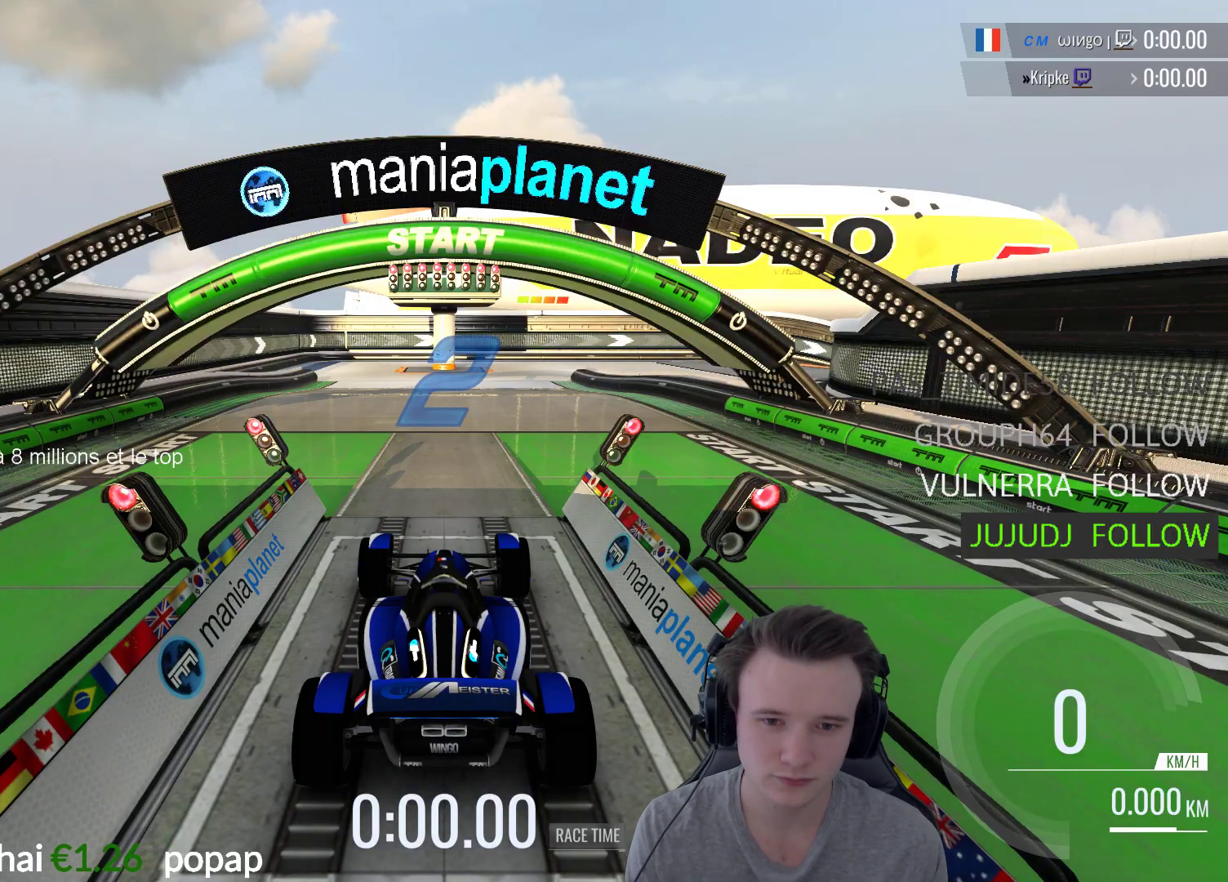
{"buttons": ["A"], "left_stick": "center", "right_stick": "center", "events": [[50, "A", "down"]]}
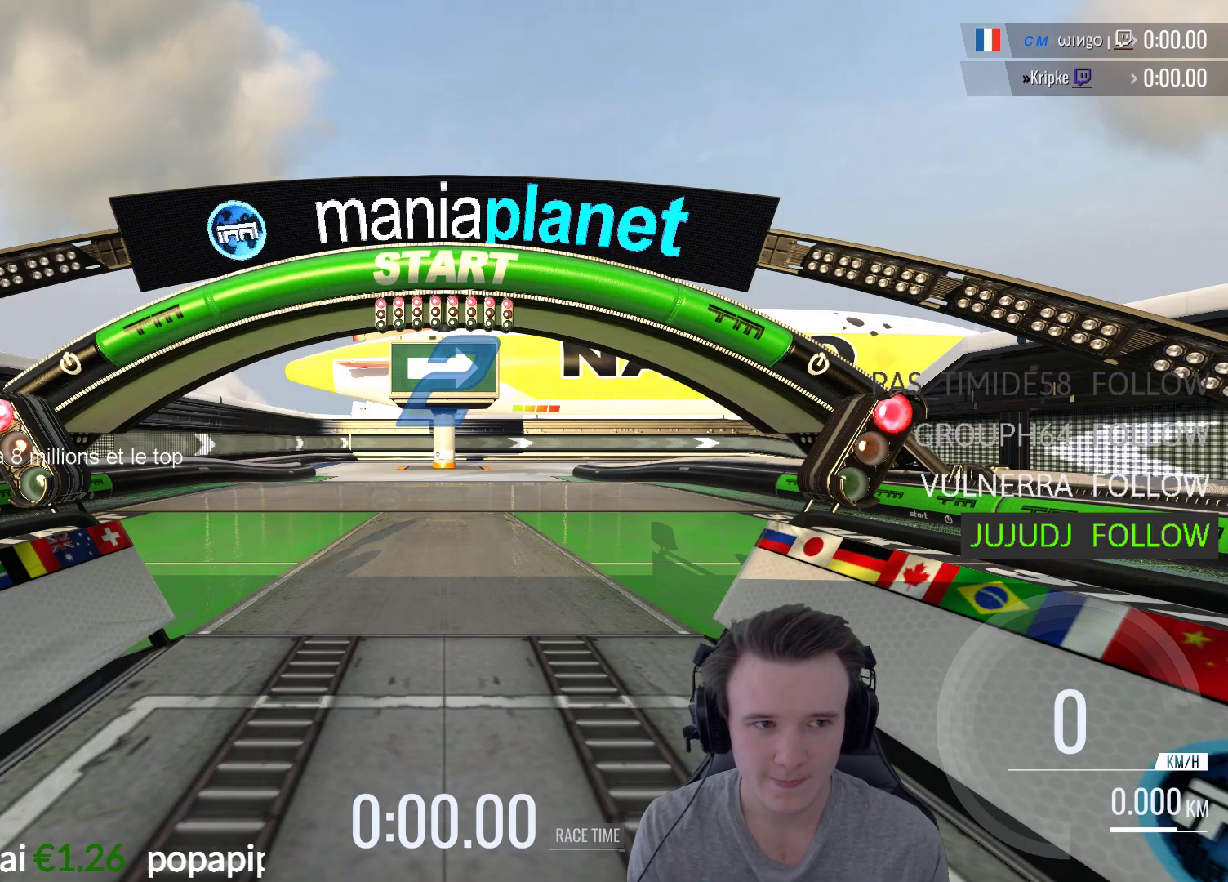
{"buttons": ["A"], "left_stick": "center", "right_stick": "center", "events": [[17, "B", "down"], [150, "B", "up"]]}
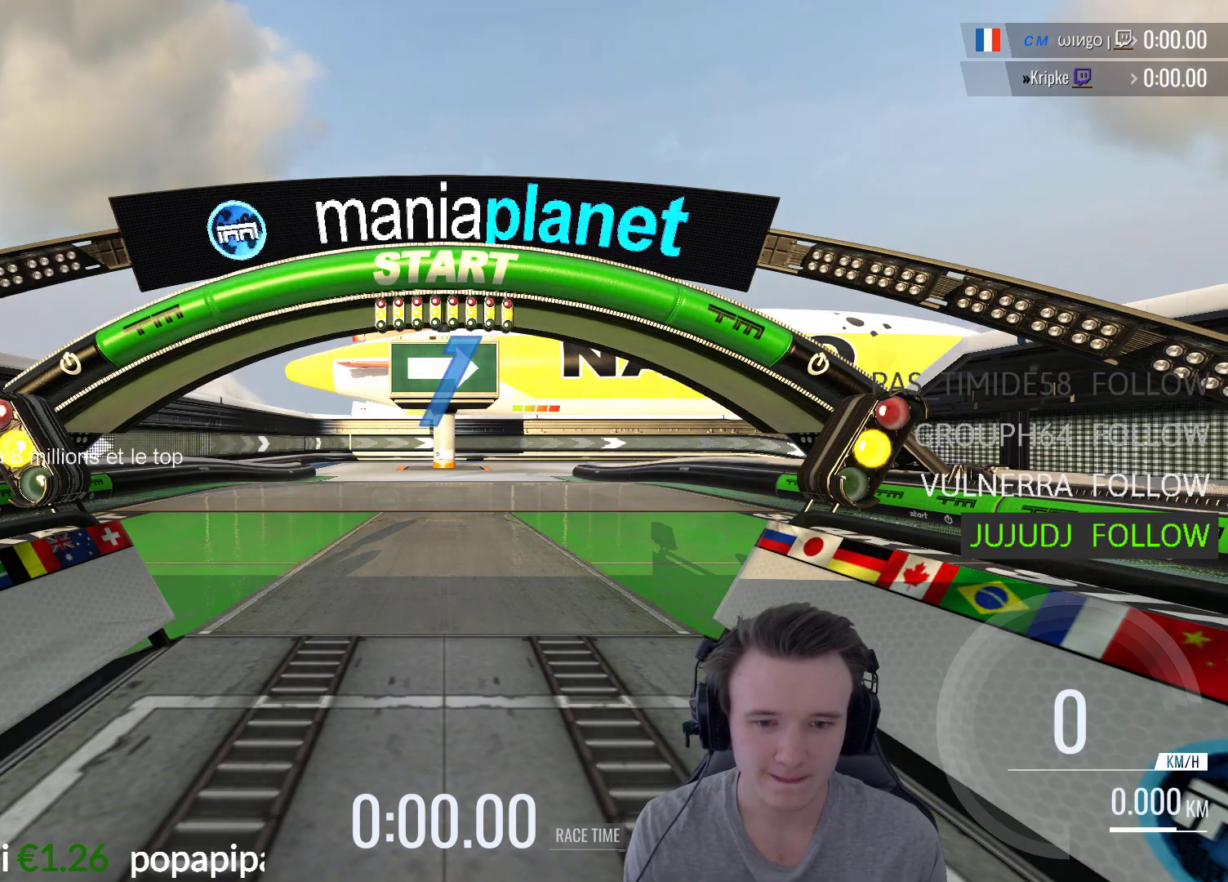
{"buttons": ["A"], "left_stick": "center", "right_stick": "center", "events": []}
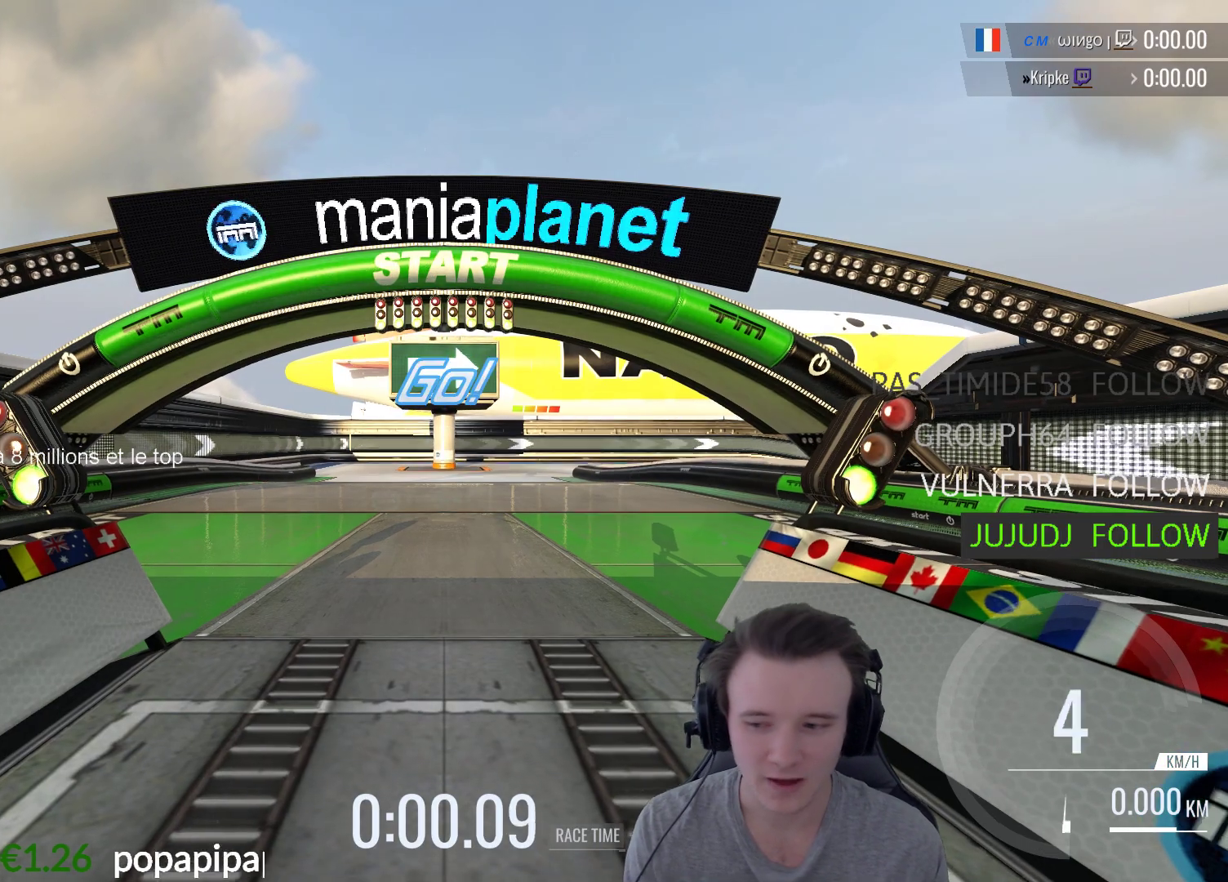
{"buttons": ["A"], "left_stick": "center", "right_stick": "center", "events": []}